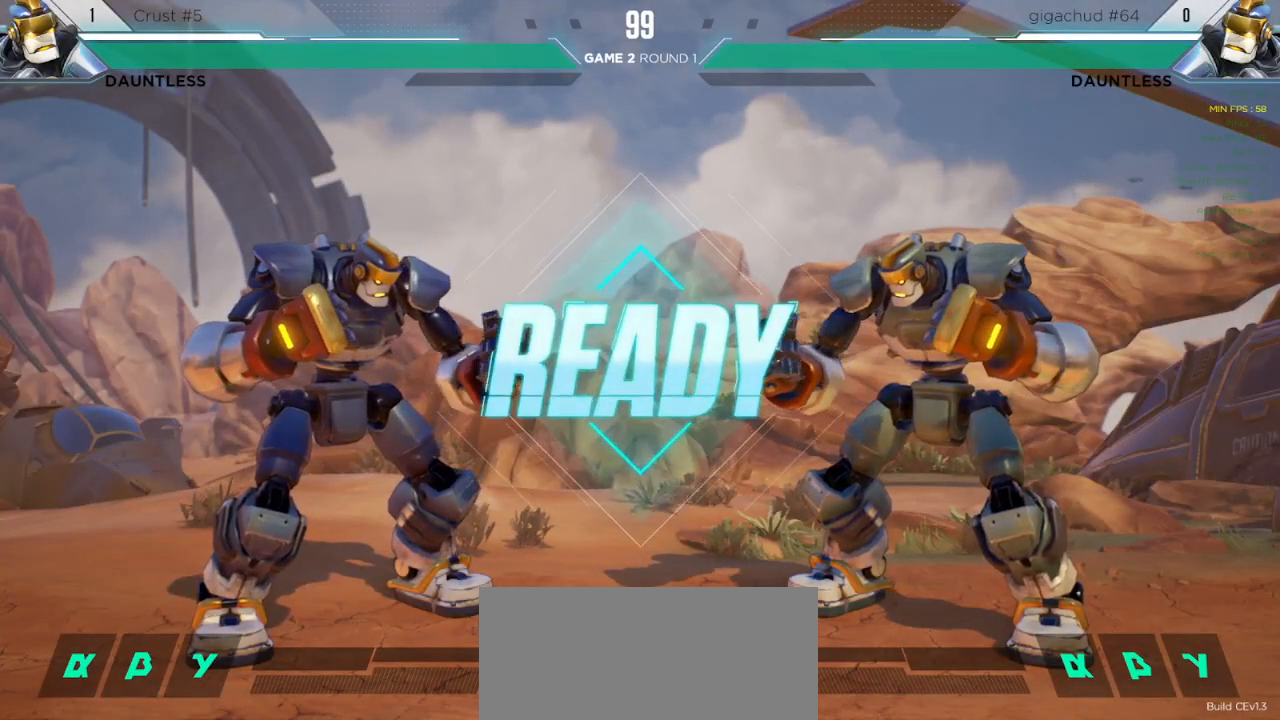
Gameplay with keyboard; each line is a JSON object with the keys held at the frame after it. "events" lists presses ("down") and releases ("up") of "down", "h", "left", "m", "overdrive", "right", "s1", "s2", "s3", "t" and "up" between this image and that frame as [ms after this image, input, new state], when the widget could be followed in between. No other keys are recorded. Mouse input is not recorded. Key names are as the overlay labels them; some are game actions (e.g. jump) rather than physical keys. Not read: l.
{"keys": [], "events": [[417, "t", "down"], [433, "m", "down"], [483, "t", "up"], [500, "m", "up"]]}
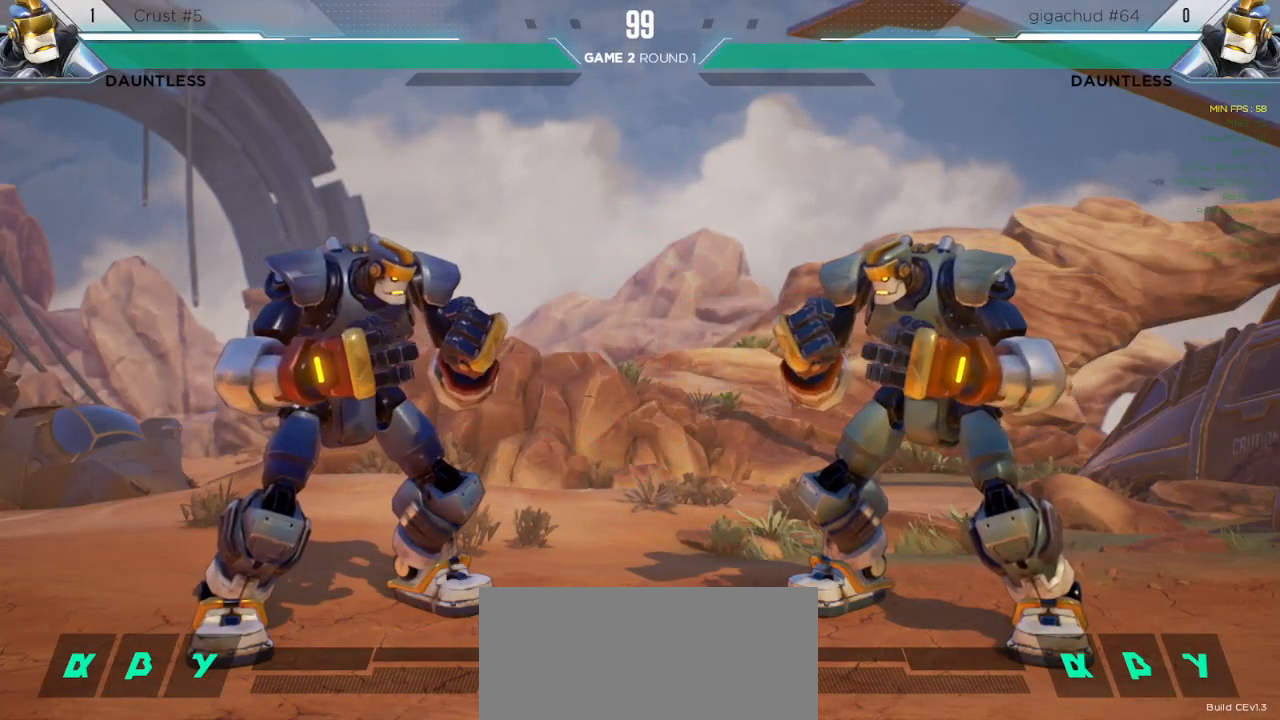
{"keys": ["right"], "events": [[183, "t", "down"], [217, "m", "down"], [233, "t", "up"], [267, "m", "up"], [500, "right", "down"]]}
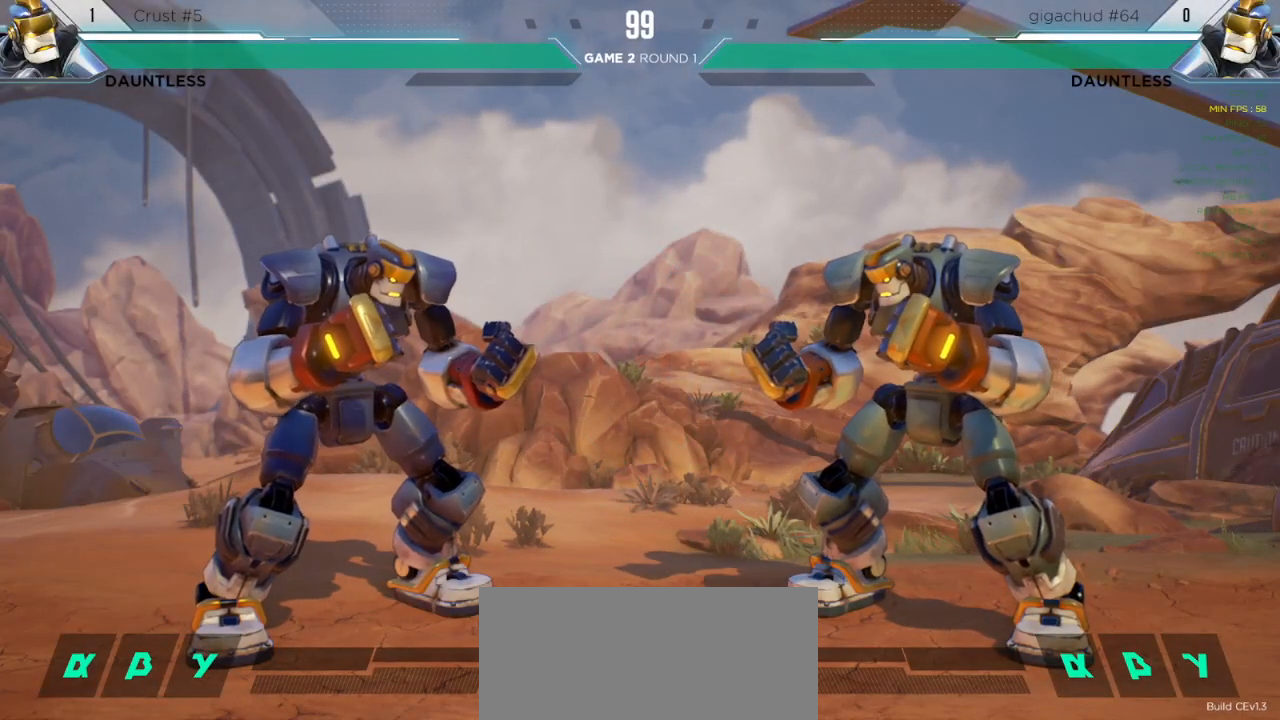
{"keys": ["right"], "events": []}
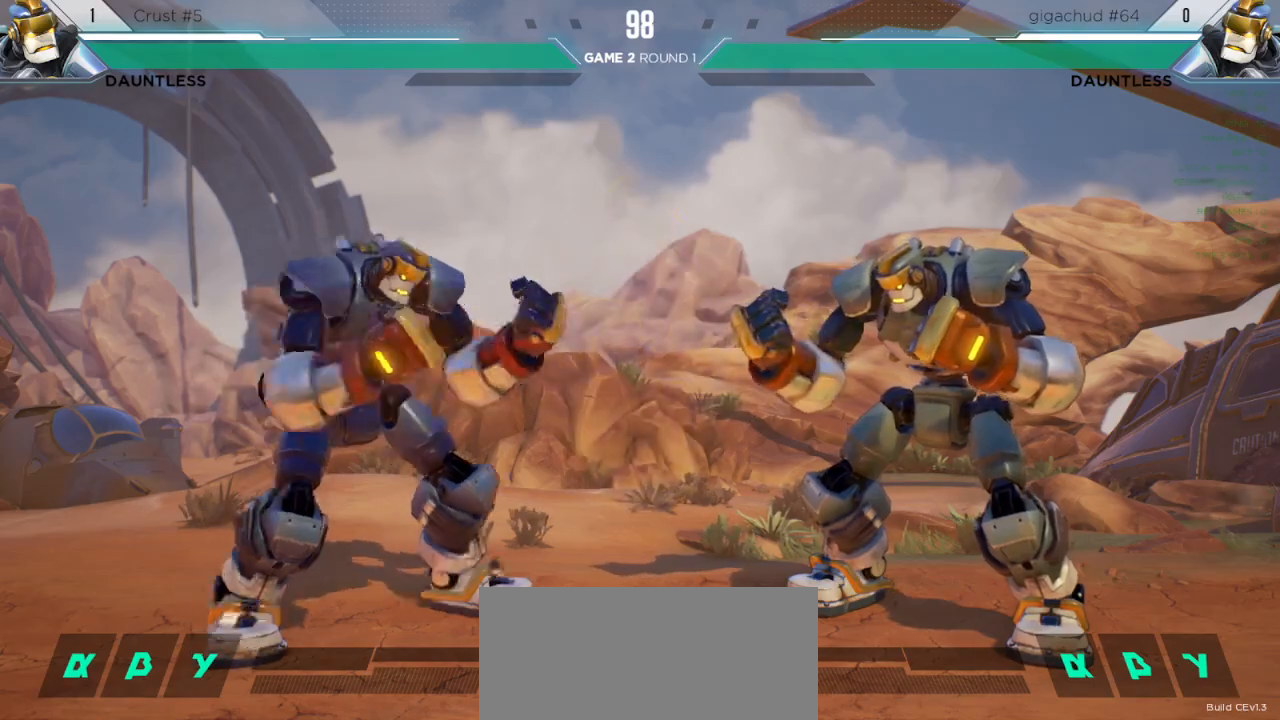
{"keys": ["right", "up"], "events": [[83, "down", "down"], [83, "right", "up"], [133, "left", "down"], [467, "down", "up"], [483, "left", "up"], [500, "right", "down"], [500, "up", "down"]]}
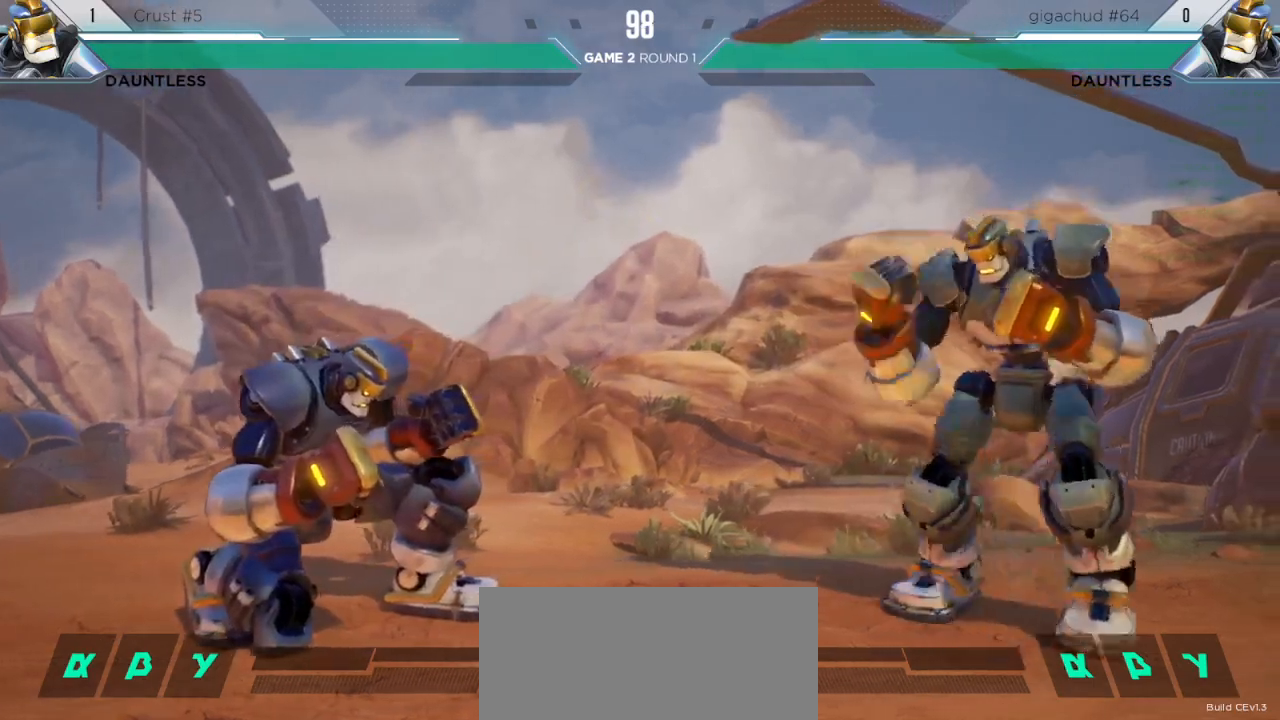
{"keys": ["m"], "events": [[133, "right", "up"], [133, "up", "up"], [383, "m", "down"]]}
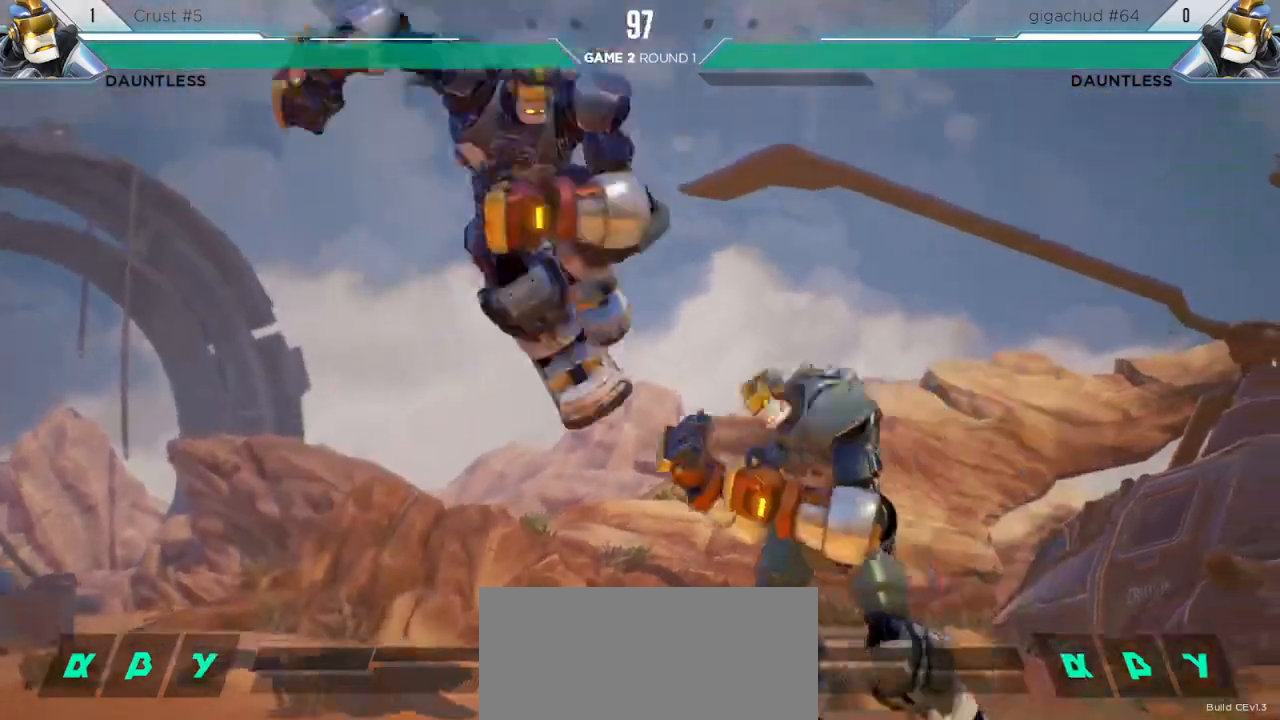
{"keys": ["down", "left"], "events": [[133, "down", "down"], [133, "m", "up"], [233, "left", "down"]]}
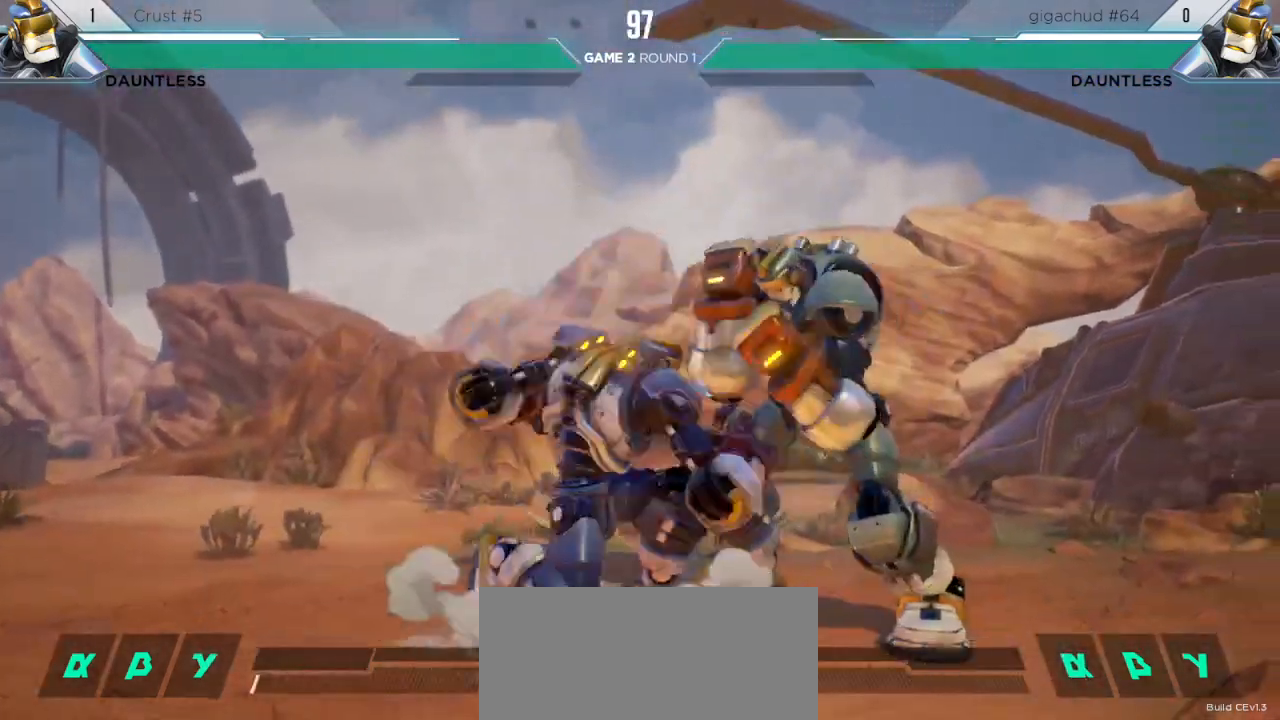
{"keys": ["down", "left"], "events": []}
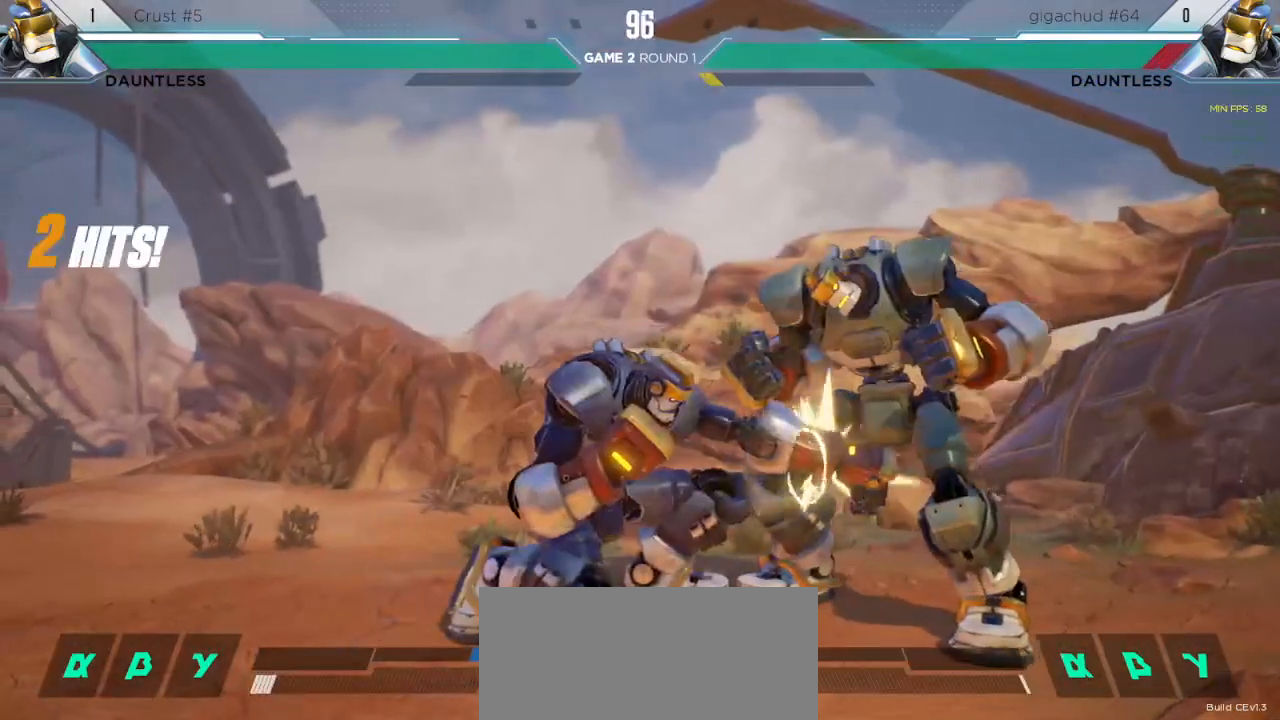
{"keys": [], "events": [[317, "down", "up"], [317, "left", "up"]]}
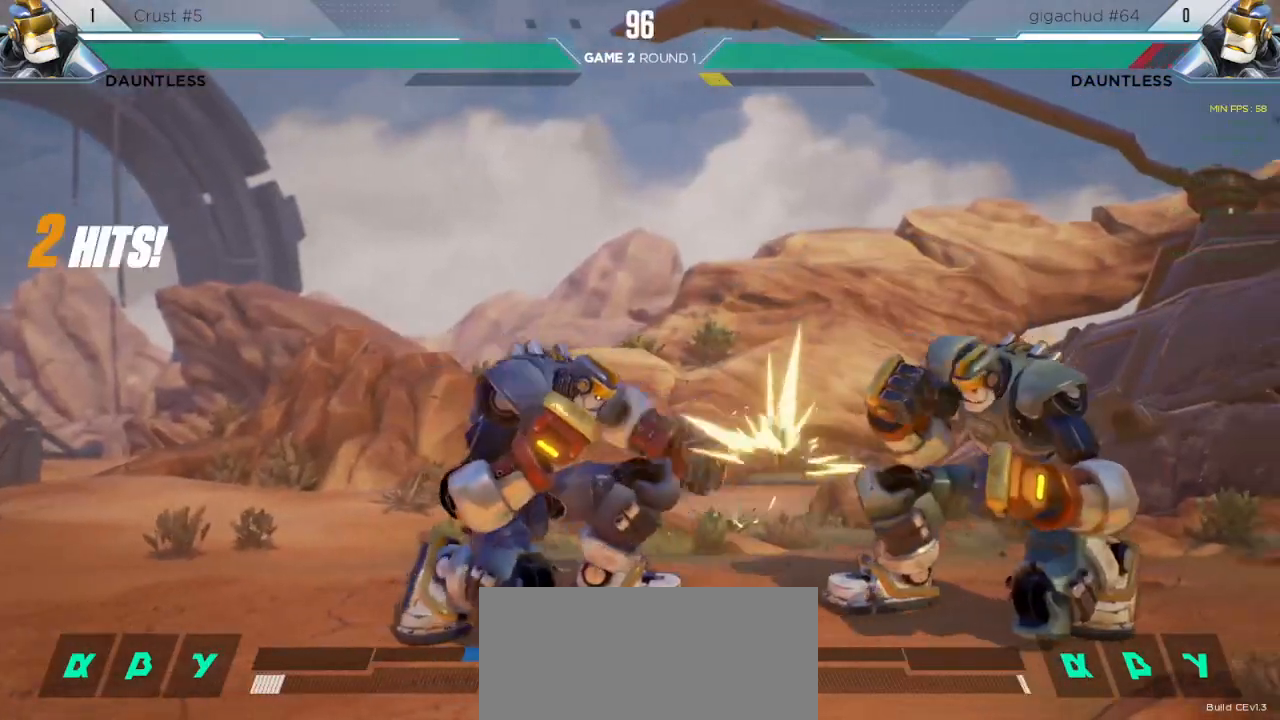
{"keys": ["left"]}
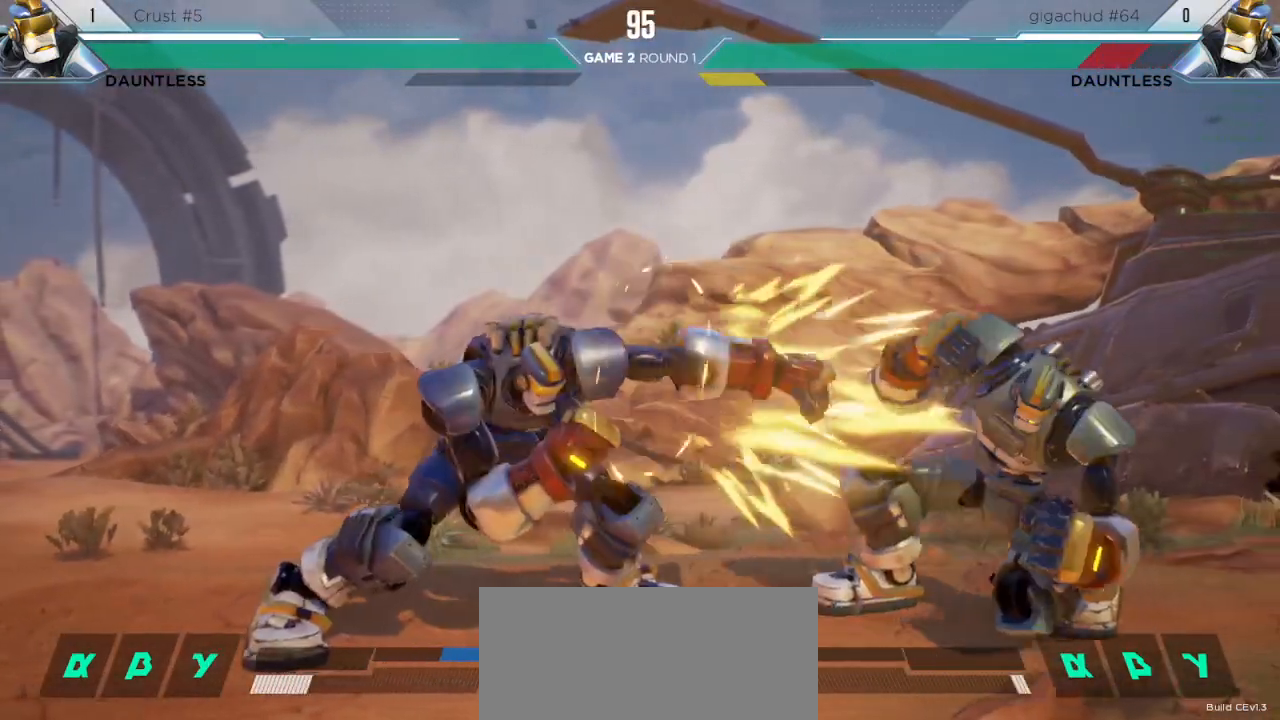
{"keys": ["left"], "events": [[33, "down", "down"], [483, "down", "up"]]}
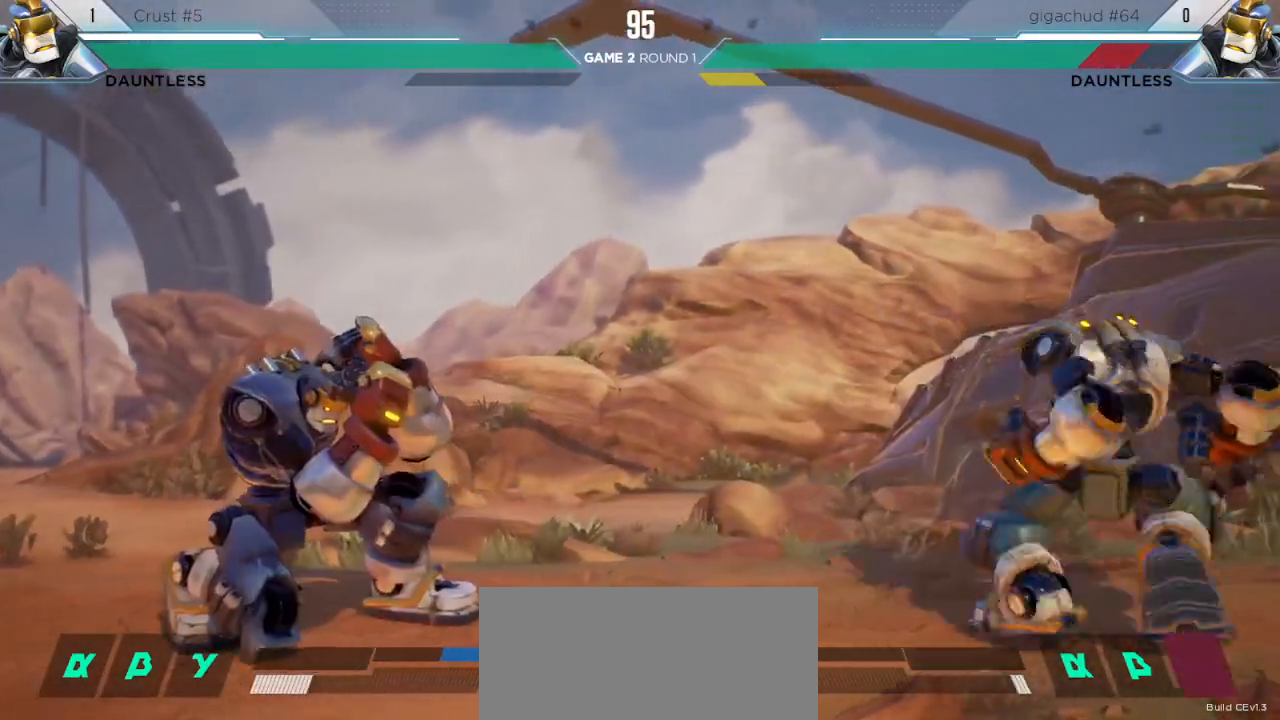
{"keys": ["s1"], "events": [[400, "left", "up"], [417, "s1", "down"]]}
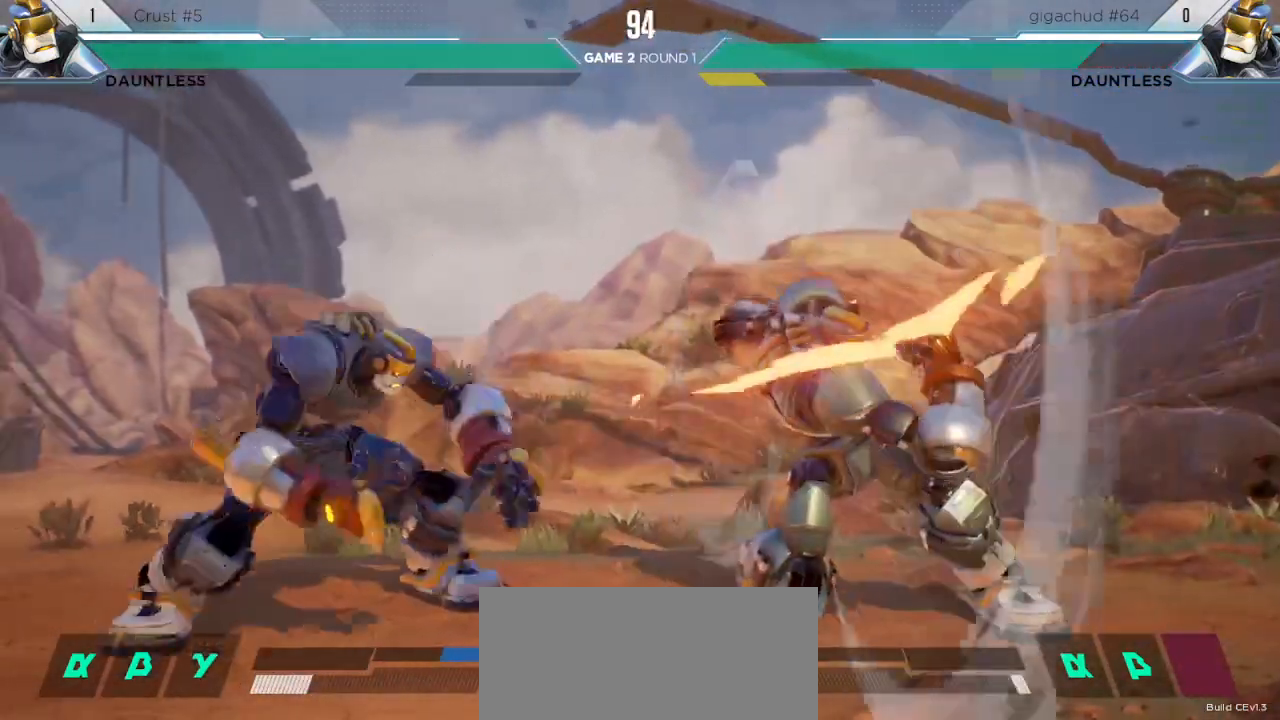
{"keys": [], "events": [[83, "s1", "up"]]}
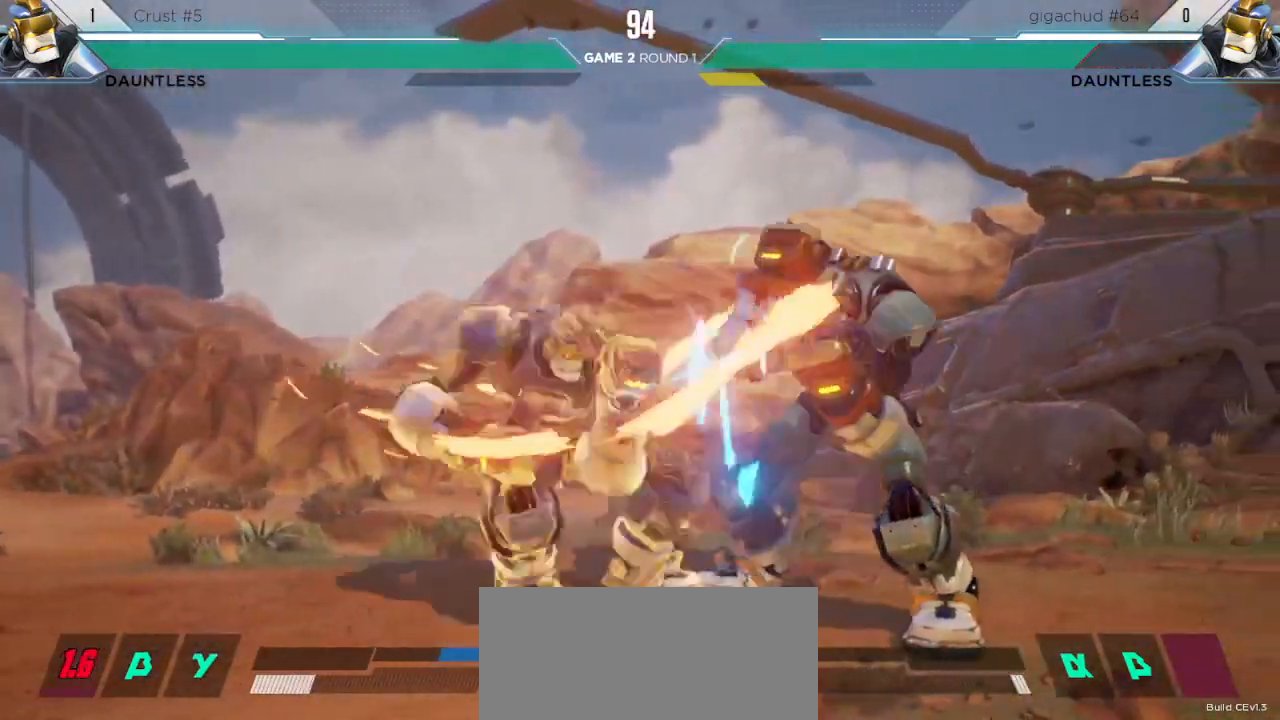
{"keys": ["down", "left", "s2"], "events": [[217, "left", "down"], [233, "down", "down"], [500, "s2", "down"]]}
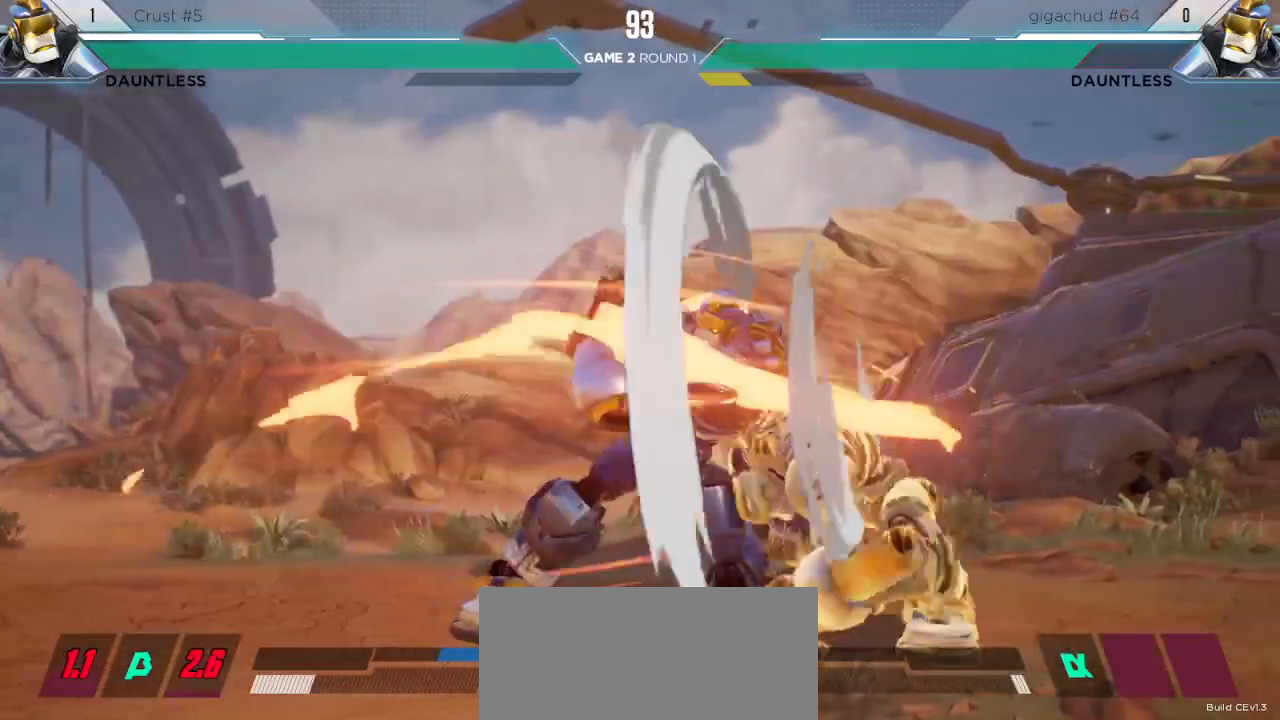
{"keys": ["down", "left"], "events": [[367, "s2", "up"]]}
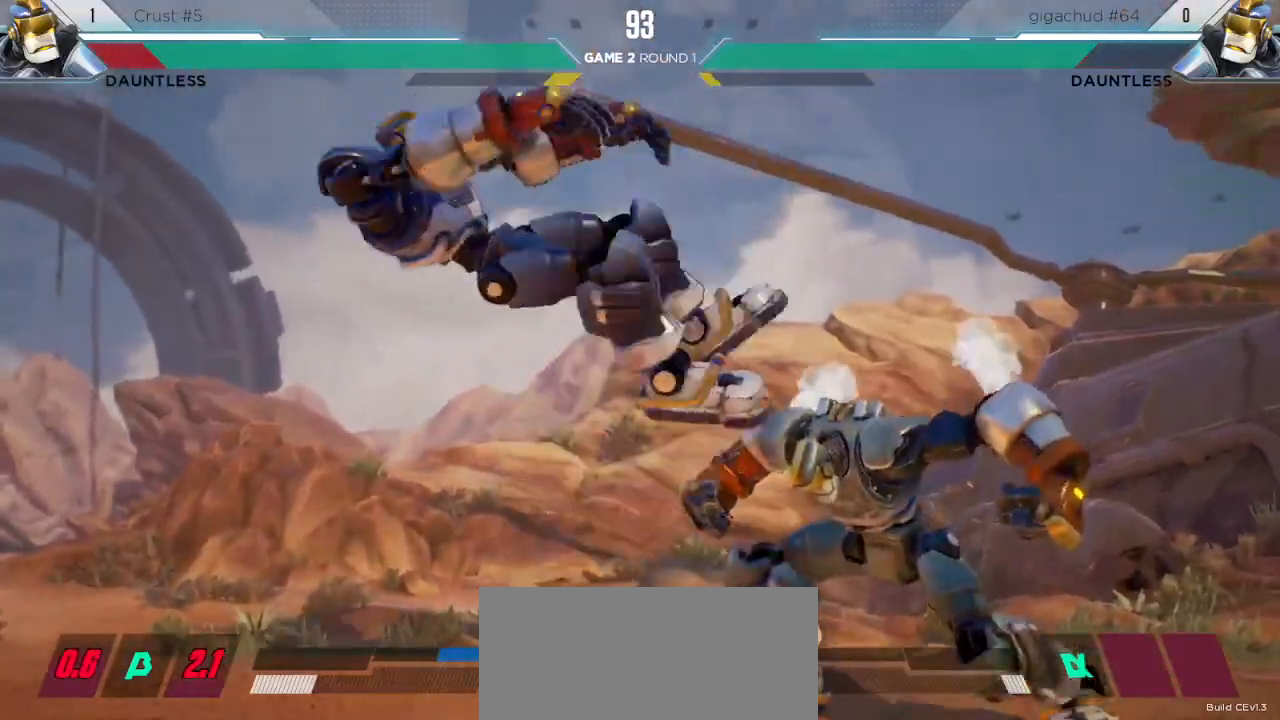
{"keys": ["down", "left"], "events": [[117, "m", "down"], [150, "m", "up"], [317, "m", "down"], [383, "m", "up"], [450, "h", "down"], [500, "h", "up"]]}
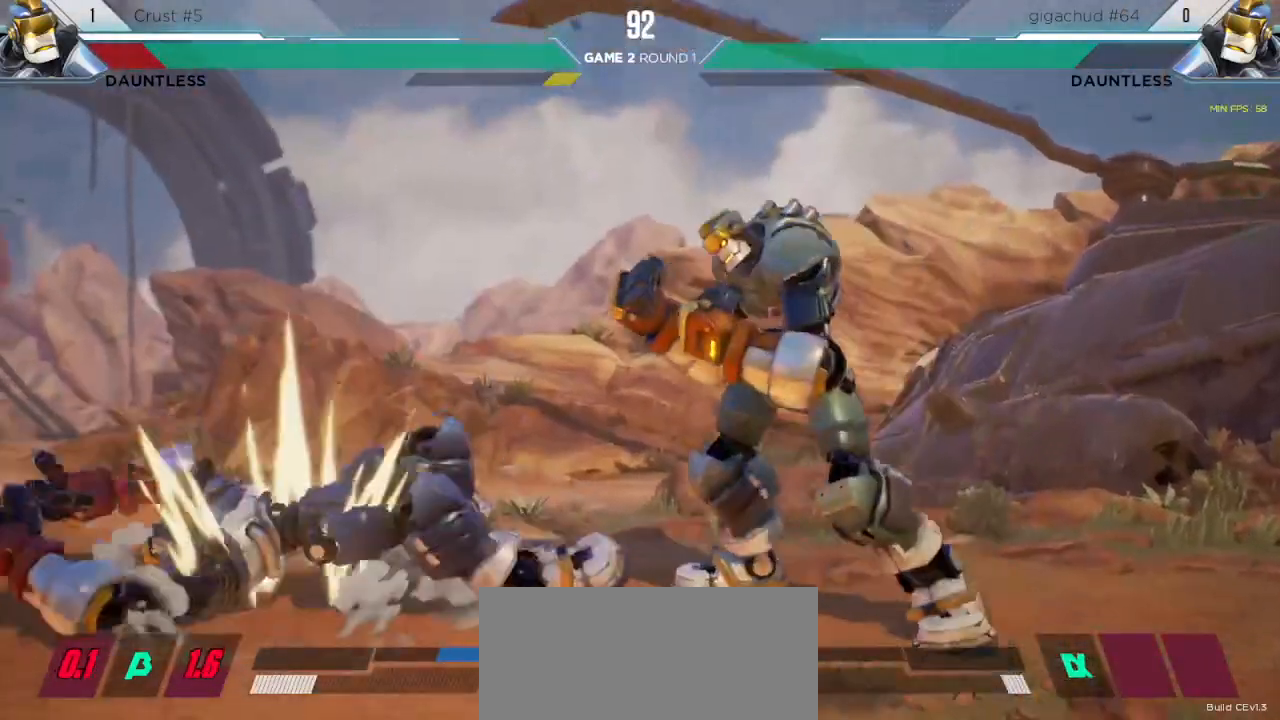
{"keys": [], "events": [[33, "m", "down"], [100, "m", "up"], [483, "down", "up"], [500, "left", "up"]]}
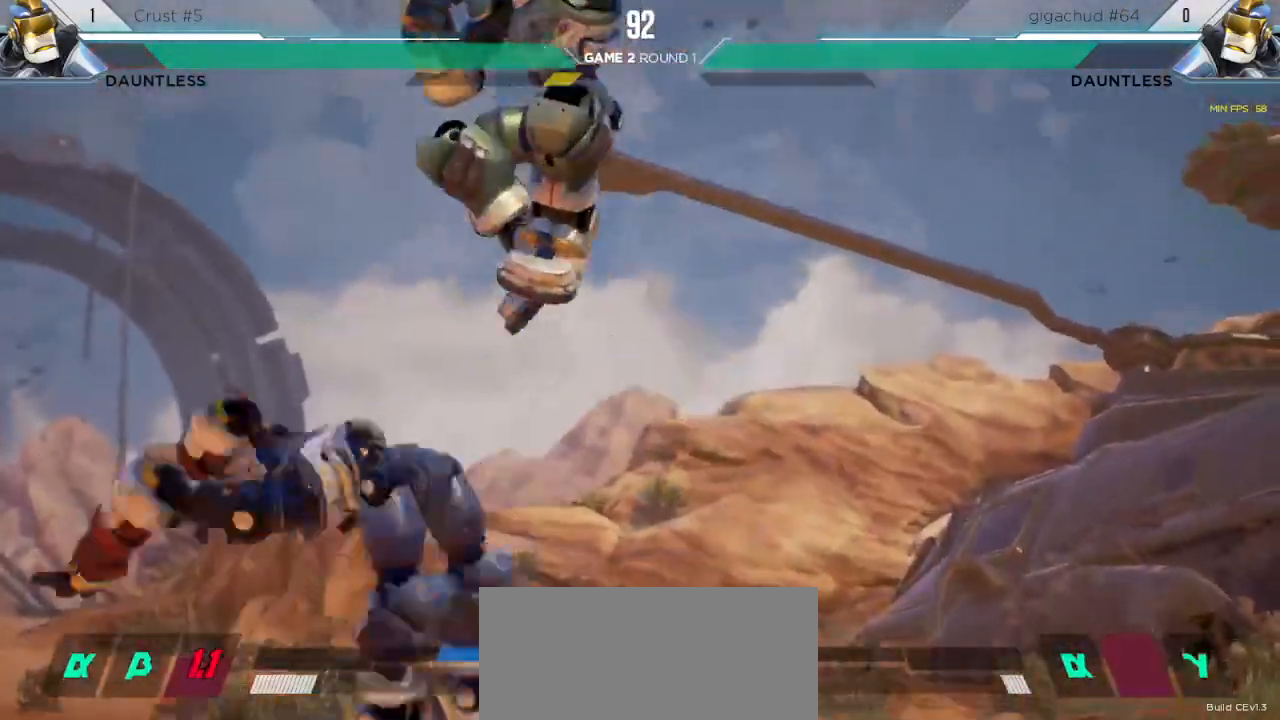
{"keys": ["down", "right"], "events": [[17, "right", "down"], [417, "down", "down"]]}
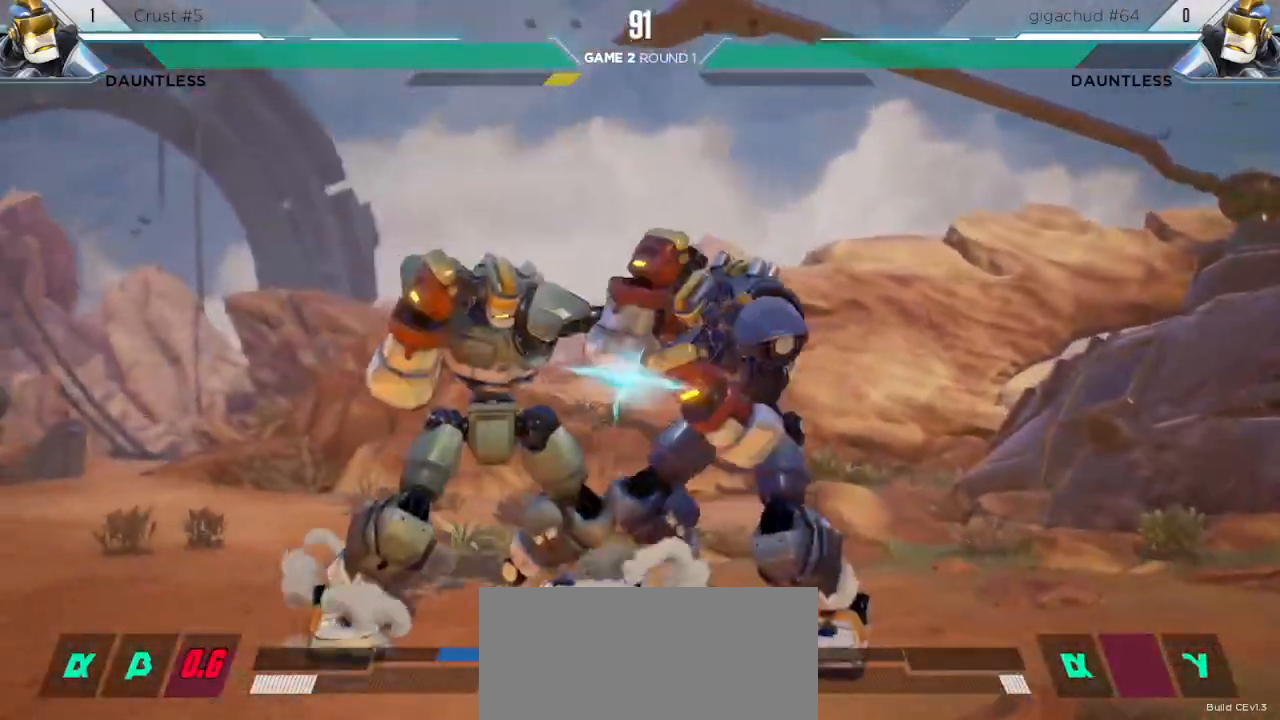
{"keys": ["down", "right"], "events": []}
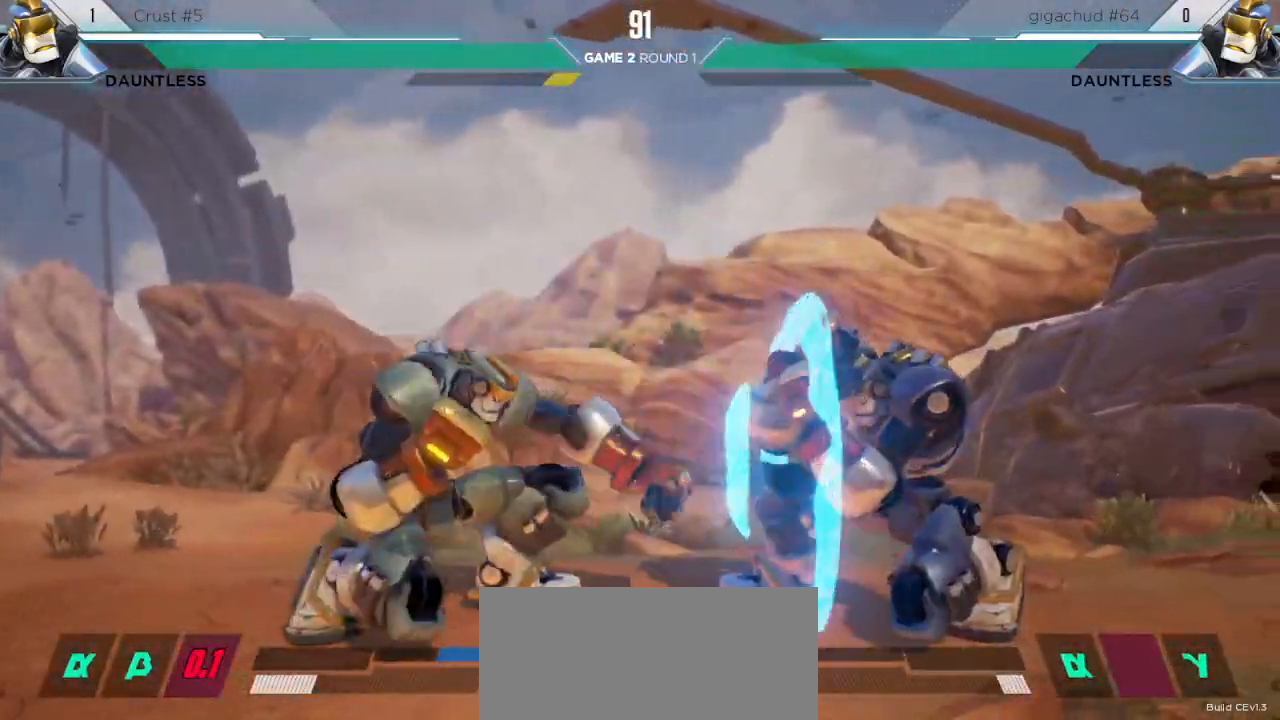
{"keys": ["down", "right"], "events": []}
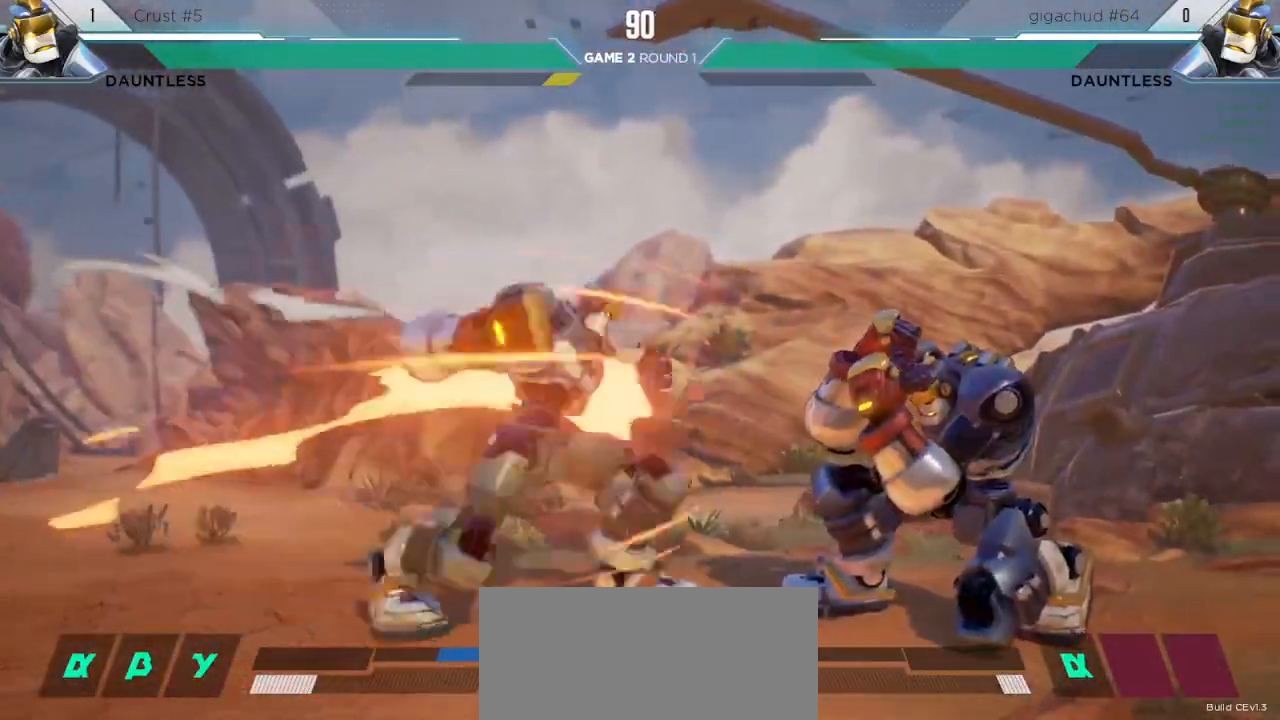
{"keys": ["up"], "events": [[350, "down", "up"], [367, "right", "up"], [483, "up", "down"]]}
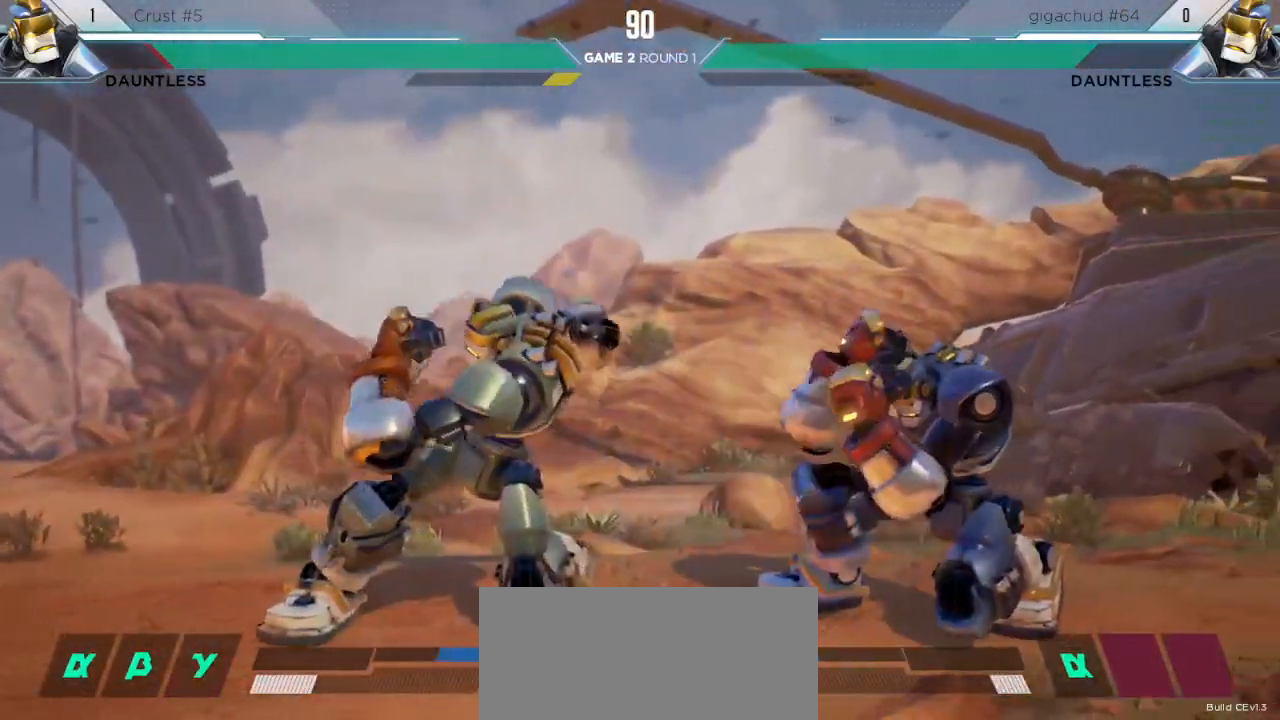
{"keys": ["m"], "events": [[17, "left", "down"], [217, "up", "up"], [267, "left", "up"], [450, "m", "down"]]}
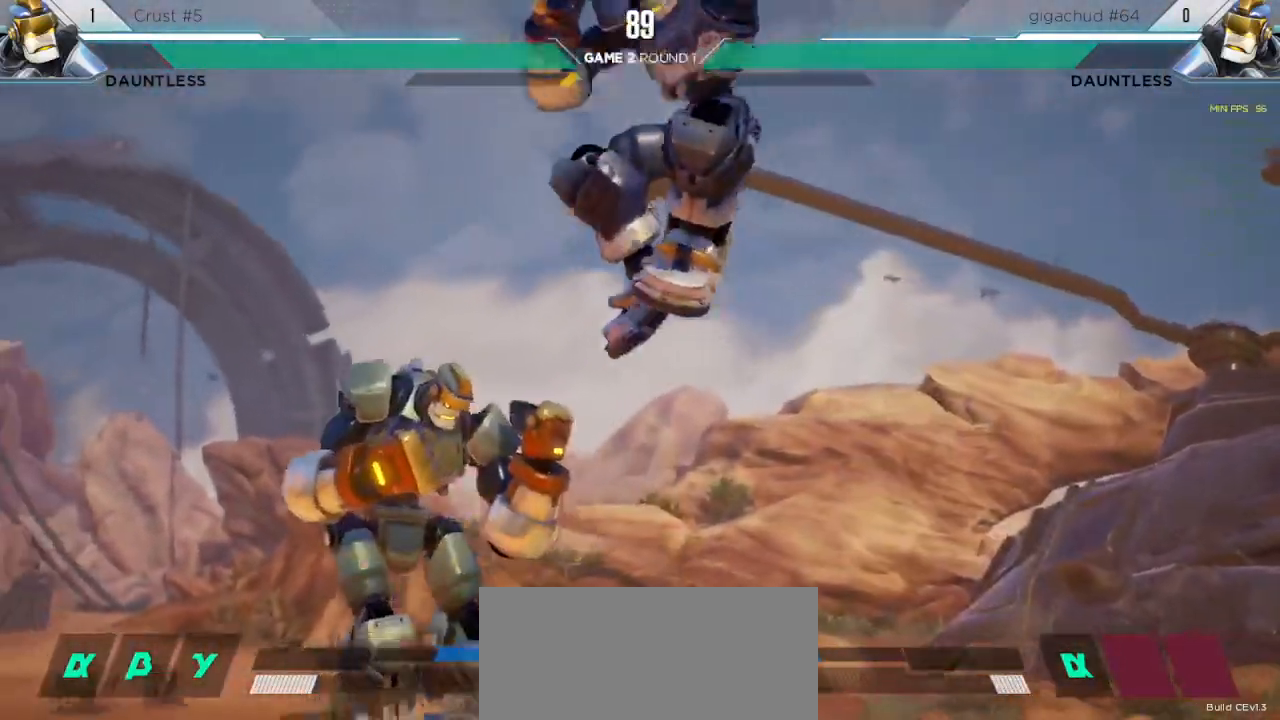
{"keys": ["up"], "events": [[183, "m", "up"], [317, "up", "down"]]}
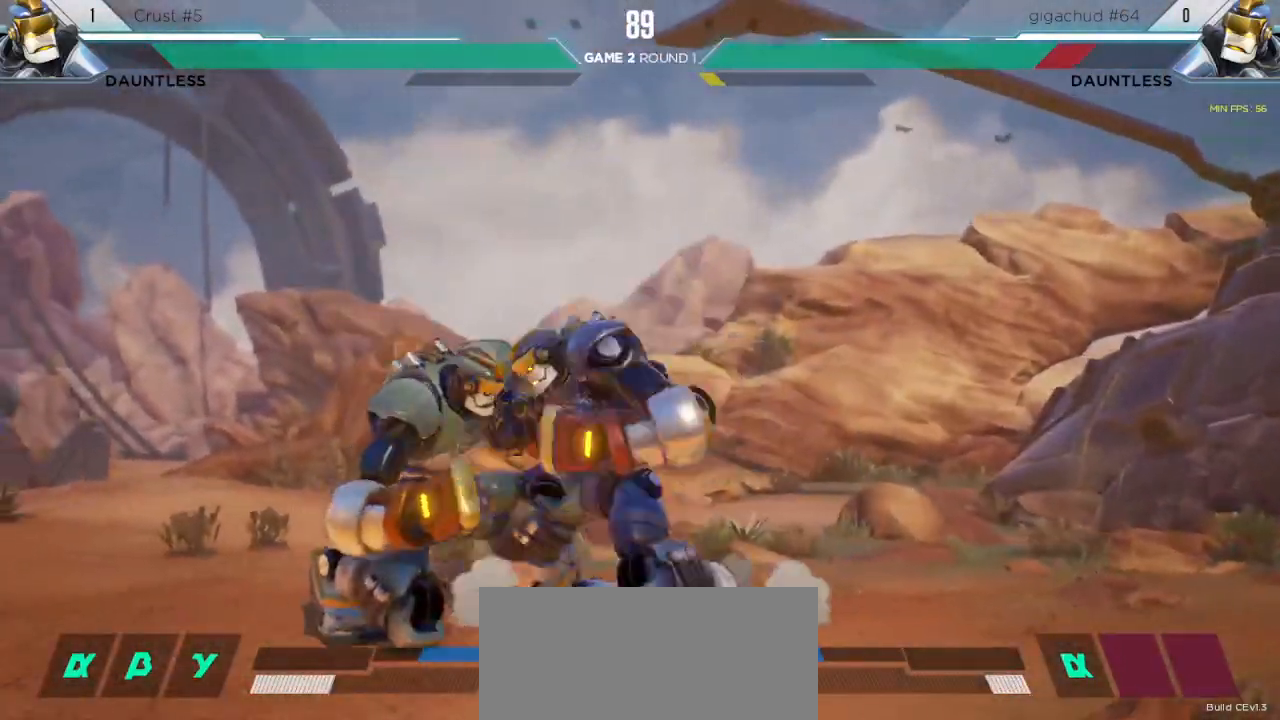
{"keys": ["down"], "events": [[83, "up", "up"], [200, "down", "down"]]}
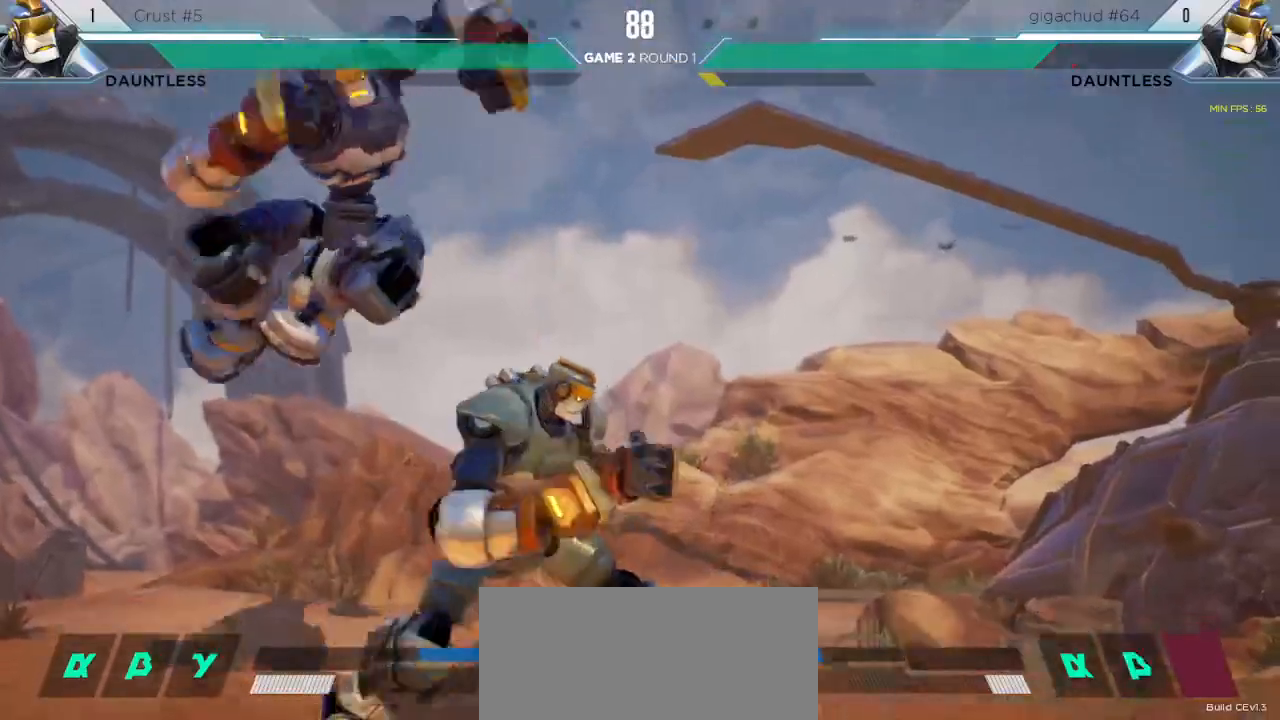
{"keys": [], "events": [[67, "down", "up"], [233, "m", "down"], [367, "m", "up"]]}